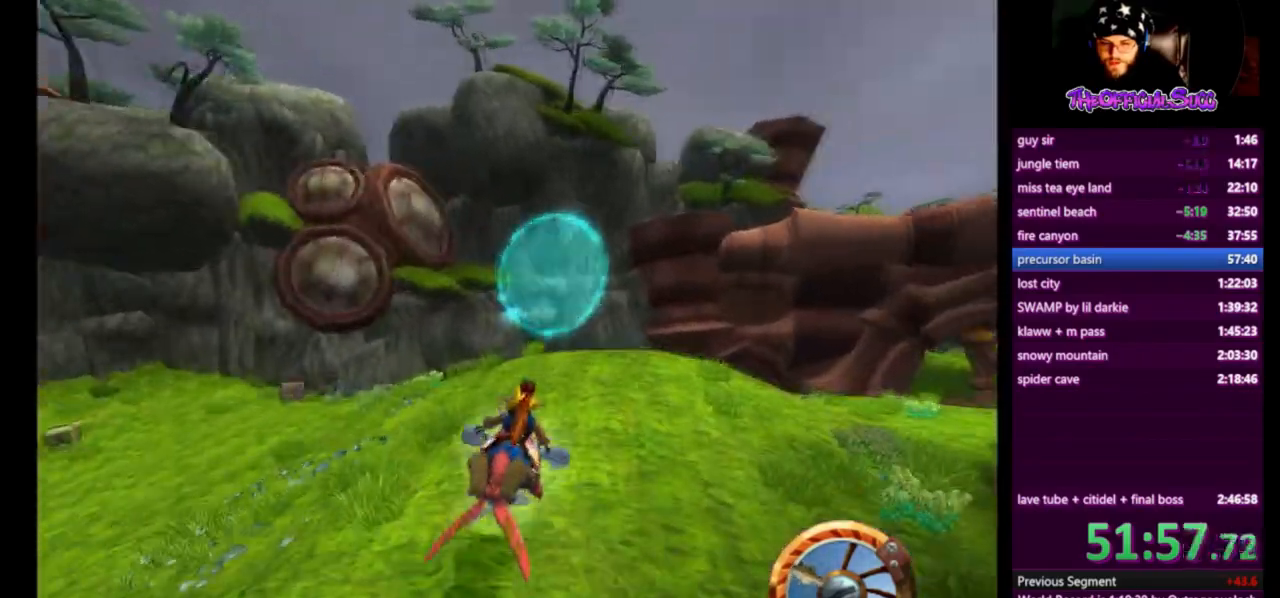
Gameplay with a controller (PlayStation layout); each line is a JSON object with the inputs held at the frame after it. "events" lists button and stick changes between this image and that frame as [ms after this image, input, new state], when the widget could be followed in between. Not read: R1.
{"buttons": [], "left_stick": "right", "right_stick": "center", "events": [[292, "left_stick", "left"], [417, "left_stick", "right"], [500, "CROSS", "up"]]}
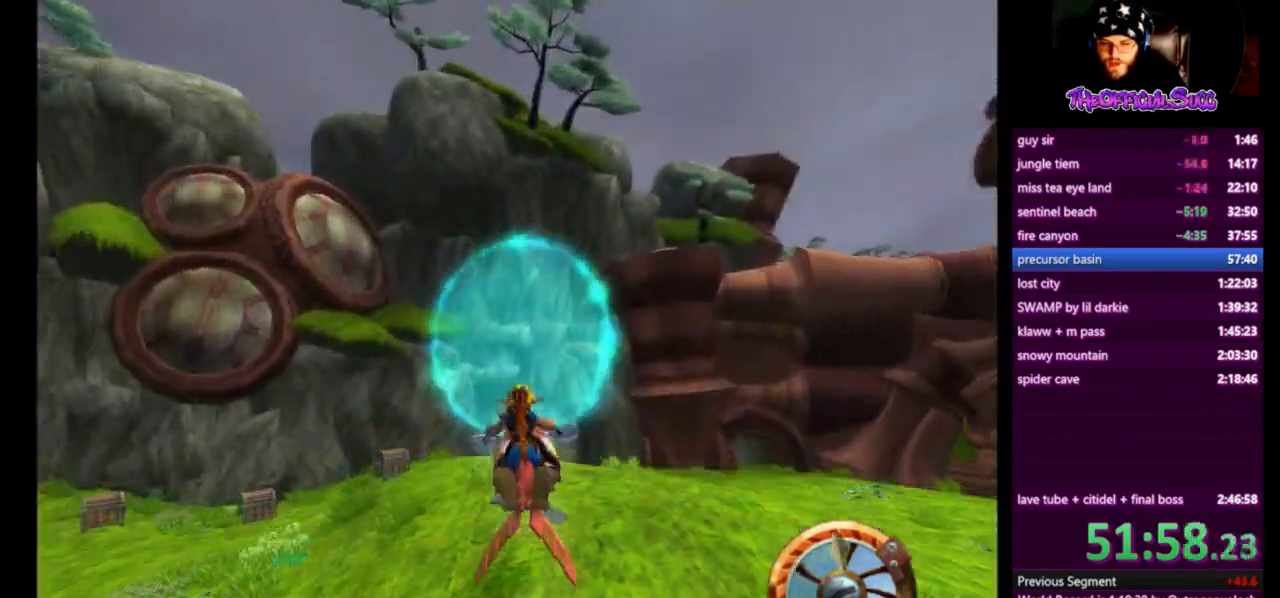
{"buttons": ["CROSS"], "left_stick": "right", "right_stick": "center", "events": [[42, "SQUARE", "down"], [292, "CROSS", "down"], [375, "SQUARE", "up"]]}
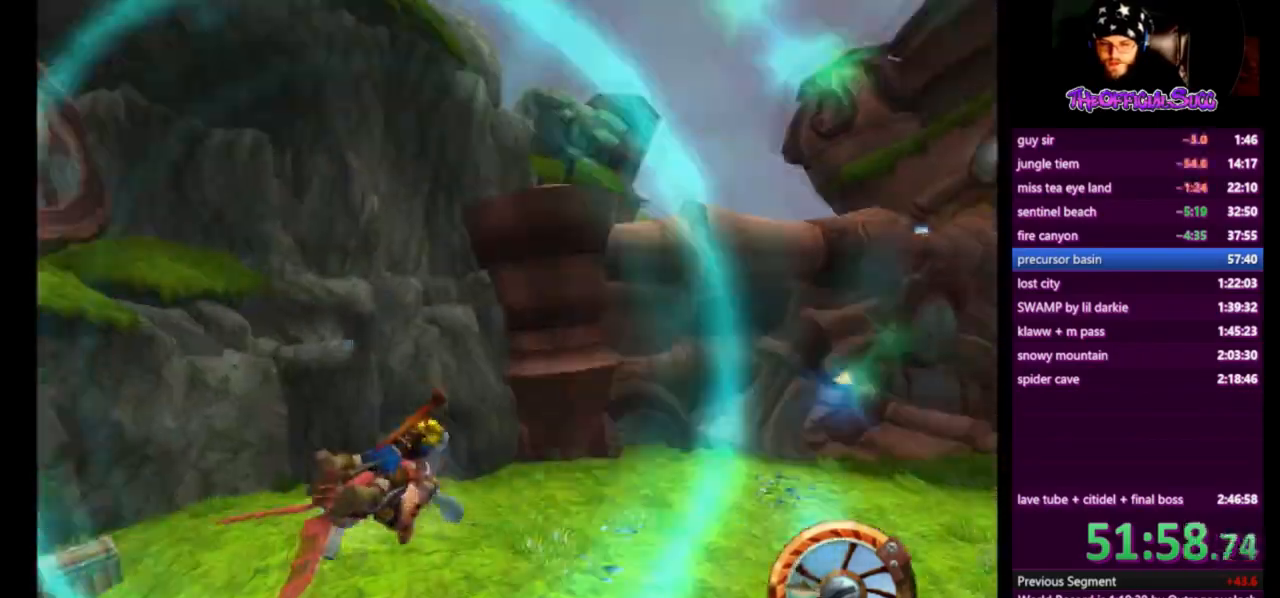
{"buttons": ["CROSS"], "left_stick": "right", "right_stick": "center", "events": []}
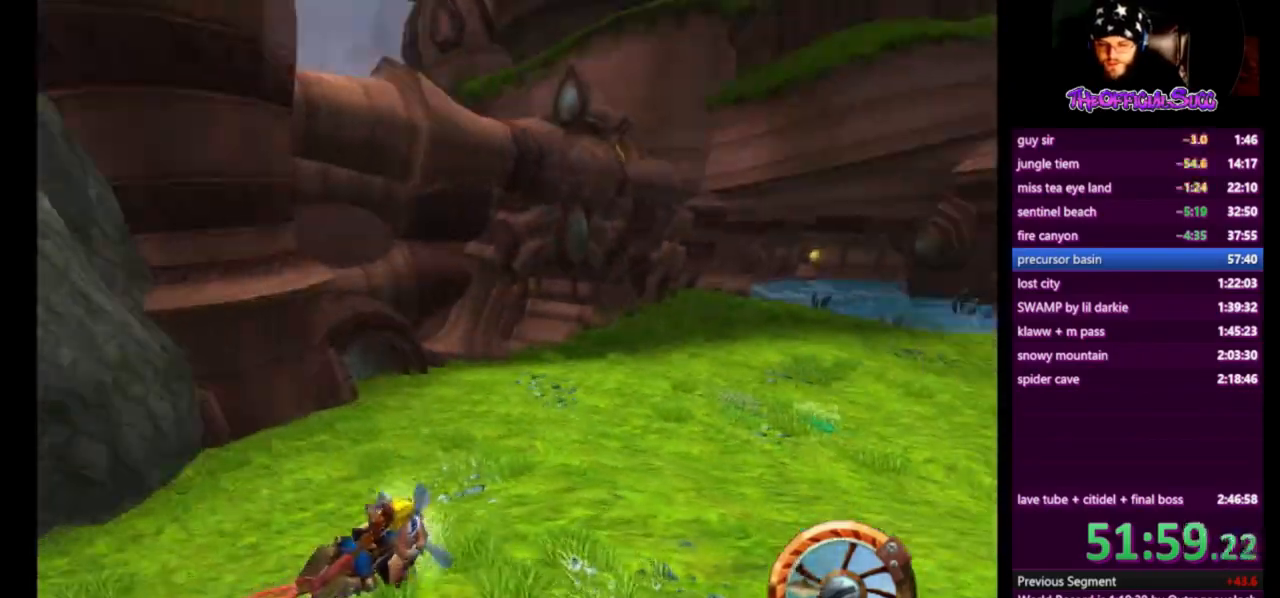
{"buttons": ["CROSS"], "left_stick": "right", "right_stick": "center", "events": []}
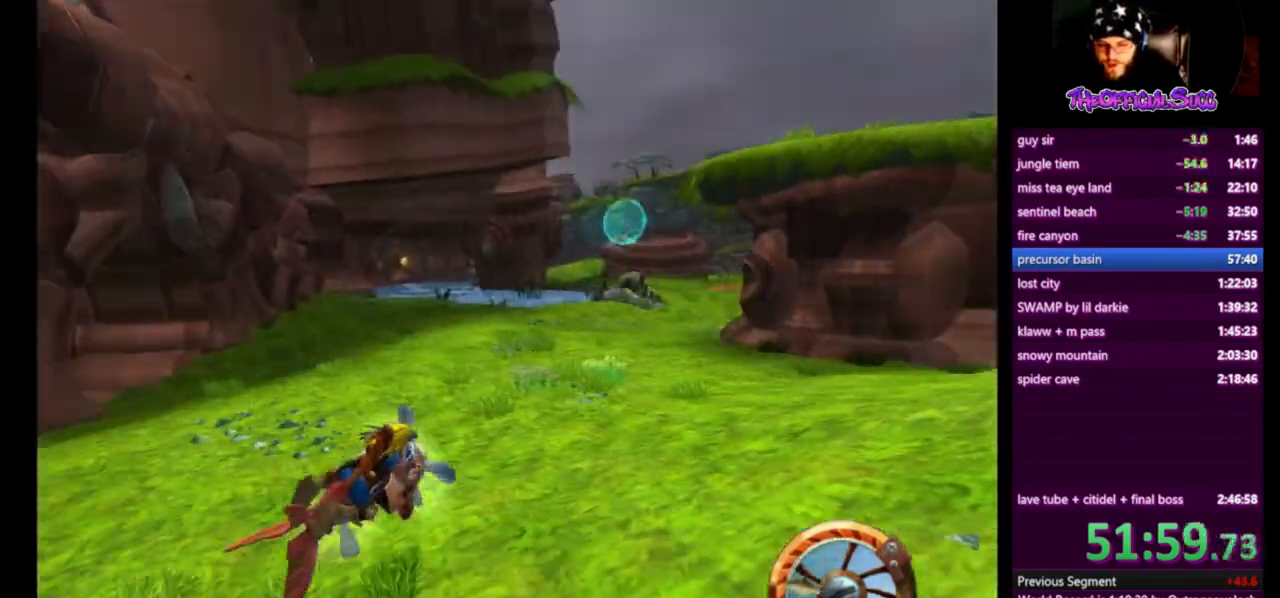
{"buttons": ["CROSS"], "left_stick": "center", "right_stick": "center", "events": [[41, "left_stick", "center"], [250, "left_stick", "left"], [500, "left_stick", "center"]]}
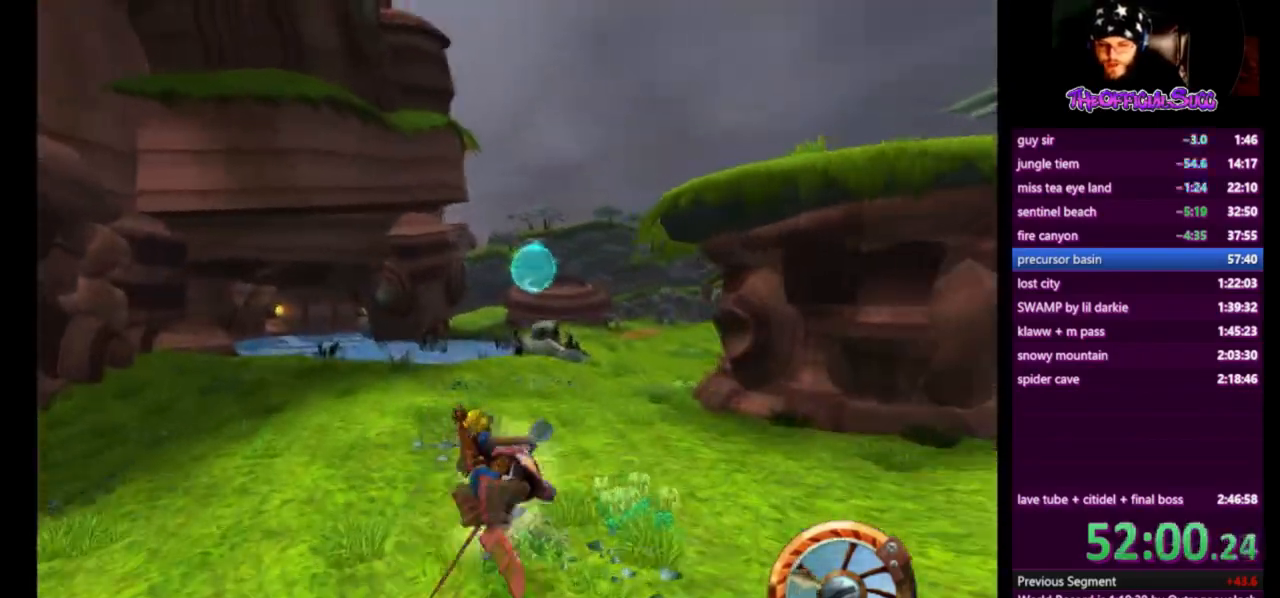
{"buttons": ["CROSS"], "left_stick": "center", "right_stick": "center", "events": []}
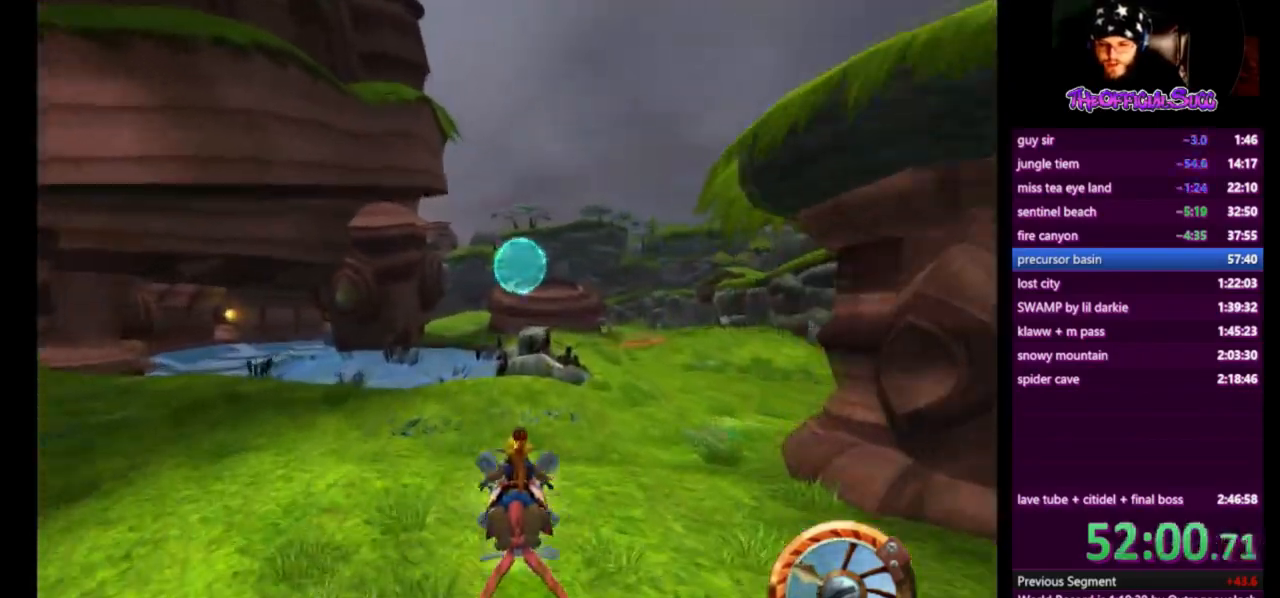
{"buttons": ["CROSS"], "left_stick": "center", "right_stick": "center", "events": []}
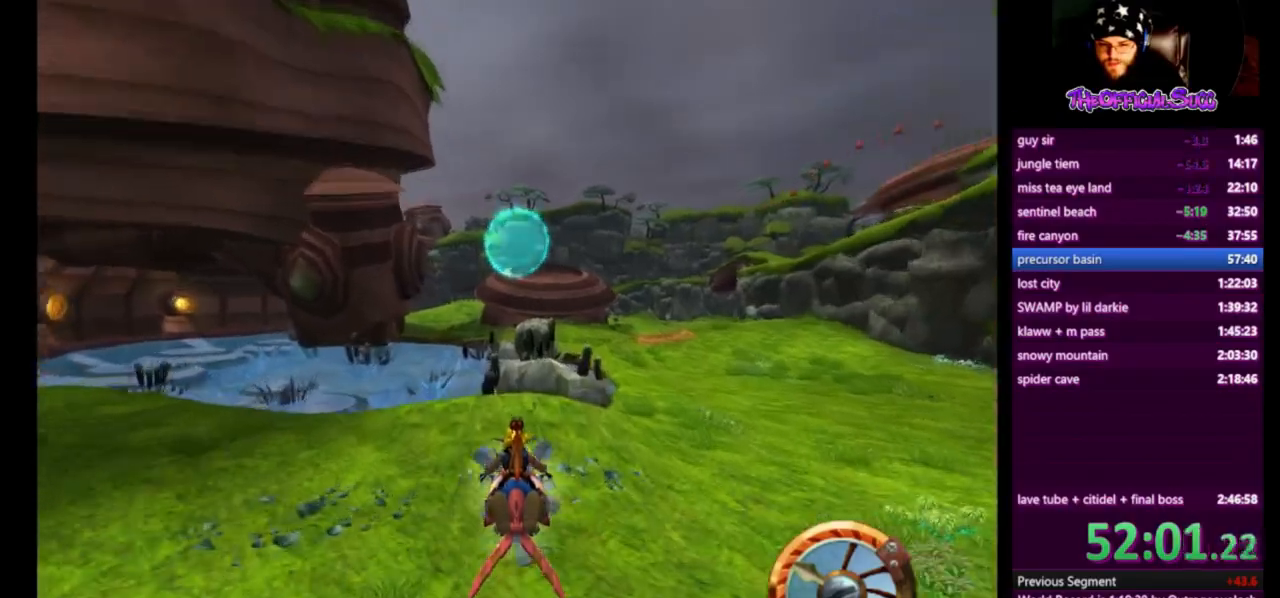
{"buttons": ["CROSS"], "left_stick": "center", "right_stick": "center", "events": []}
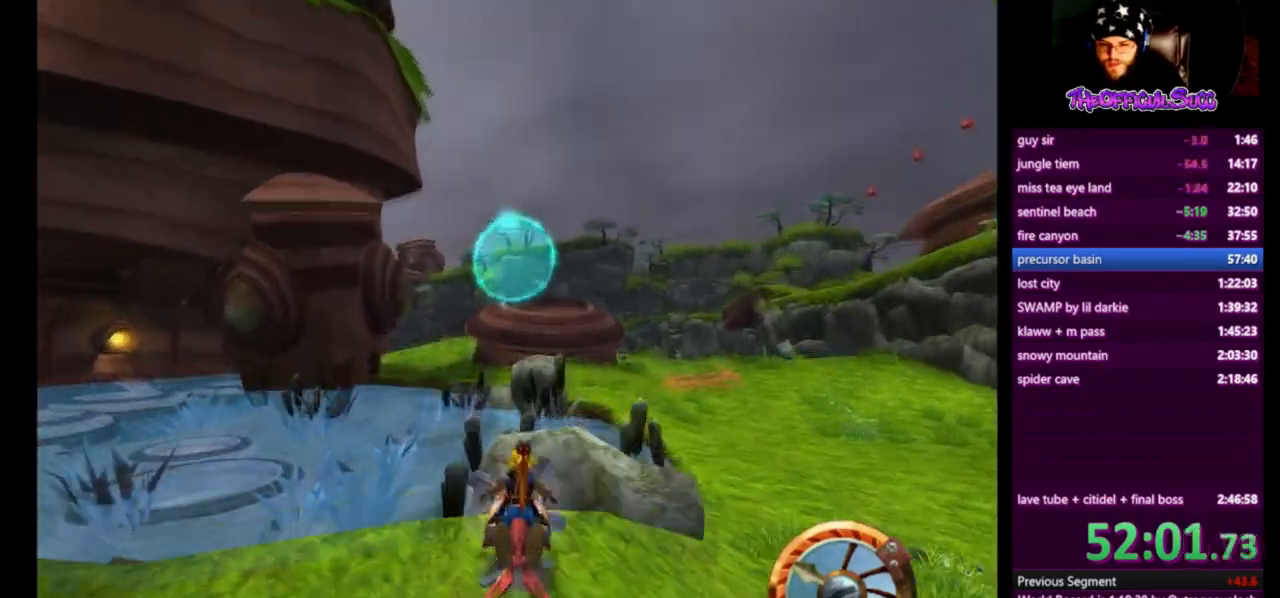
{"buttons": ["CROSS"], "left_stick": "center", "right_stick": "center", "events": []}
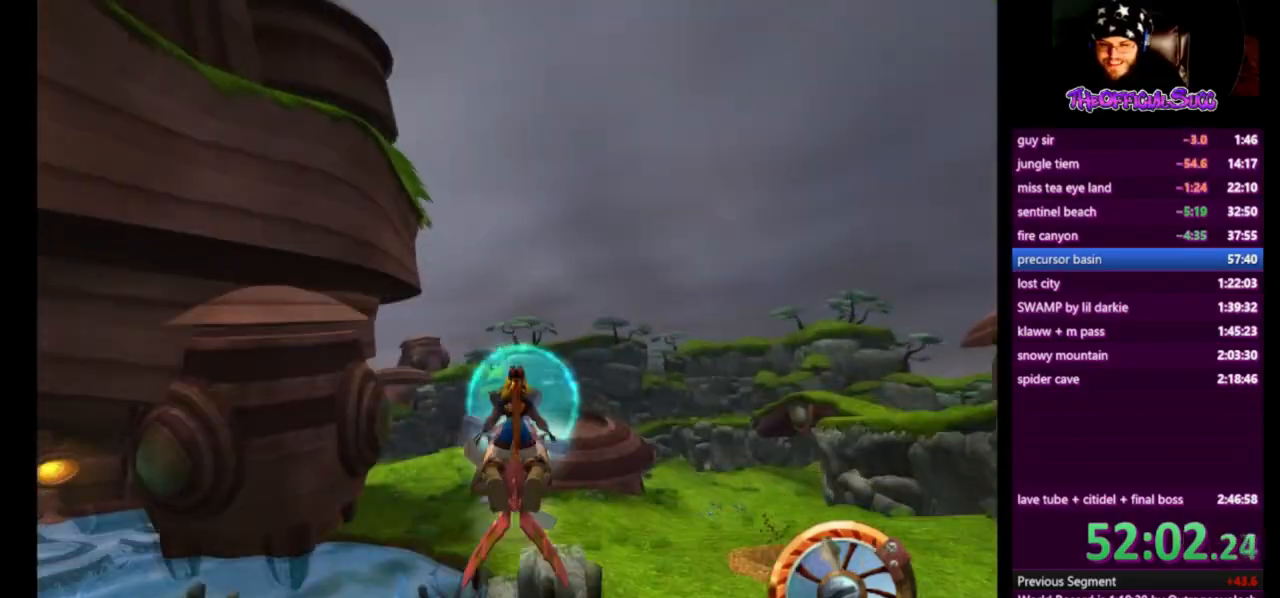
{"buttons": ["CROSS"], "left_stick": "center", "right_stick": "center", "events": [[209, "left_stick", "right"], [501, "left_stick", "center"]]}
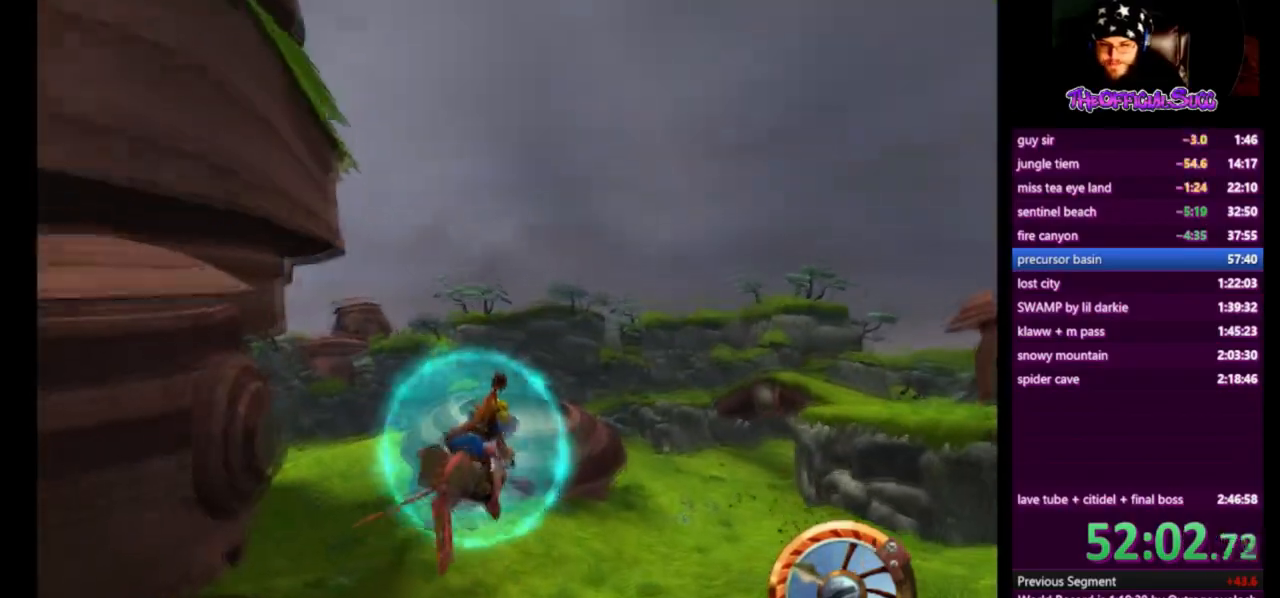
{"buttons": ["CROSS"], "left_stick": "center", "right_stick": "center", "events": [[208, "left_stick", "right"], [375, "left_stick", "center"]]}
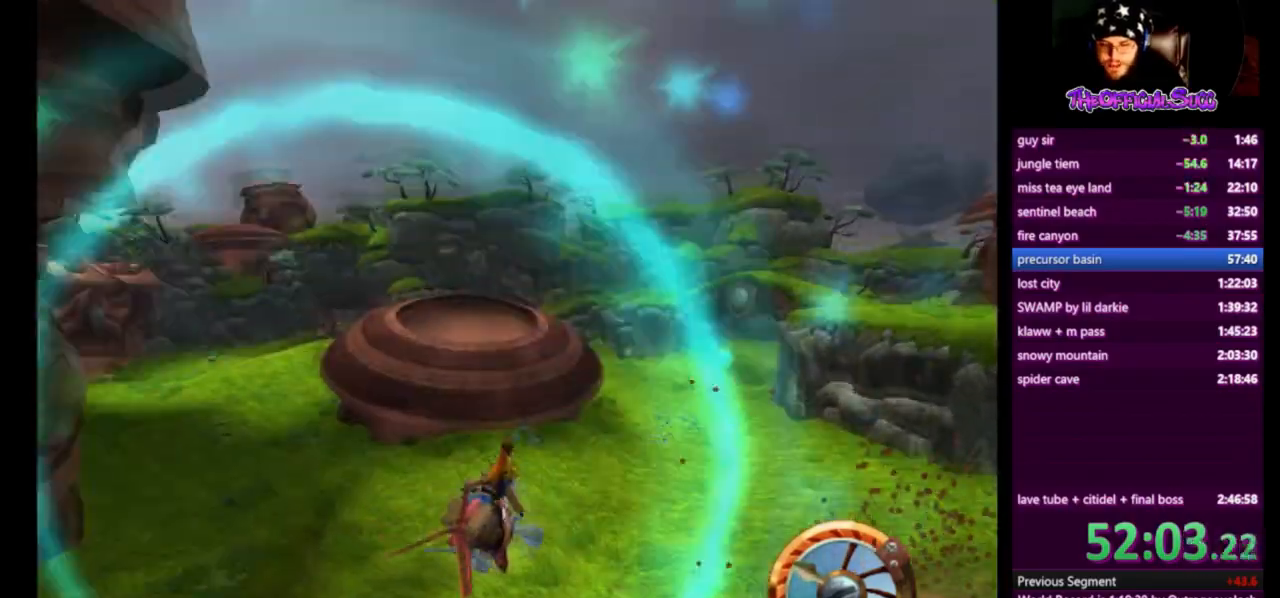
{"buttons": ["CROSS"], "left_stick": "right", "right_stick": "center", "events": [[292, "left_stick", "right"]]}
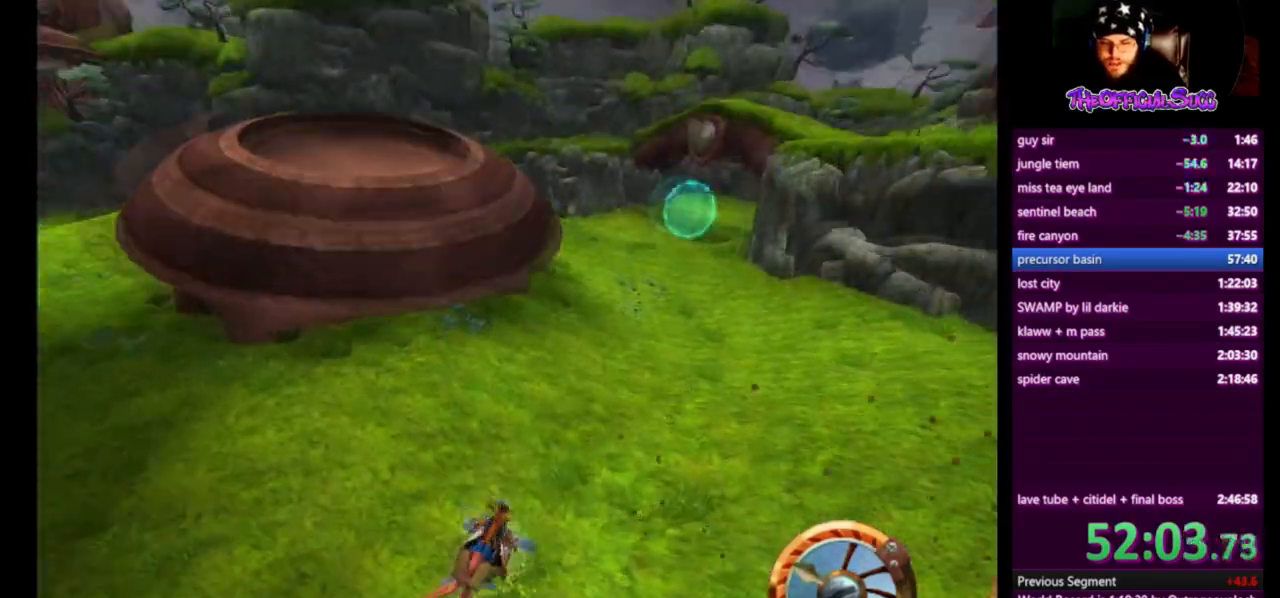
{"buttons": ["CROSS"], "left_stick": "right", "right_stick": "center", "events": []}
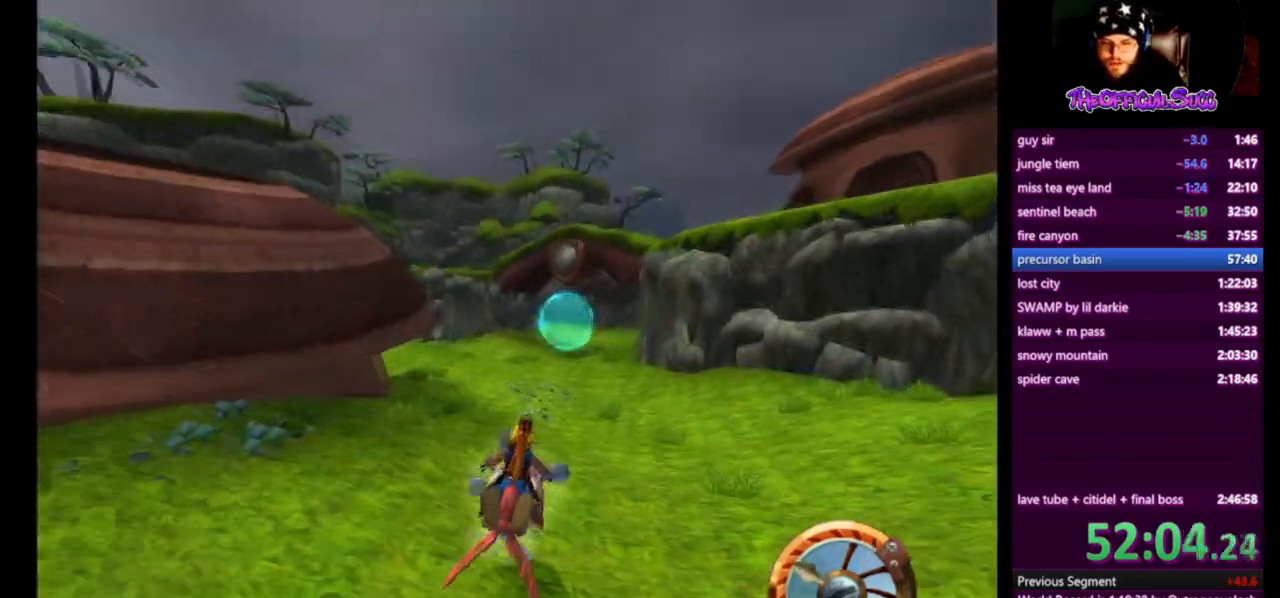
{"buttons": ["CROSS"], "left_stick": "center", "right_stick": "center", "events": [[209, "left_stick", "center"]]}
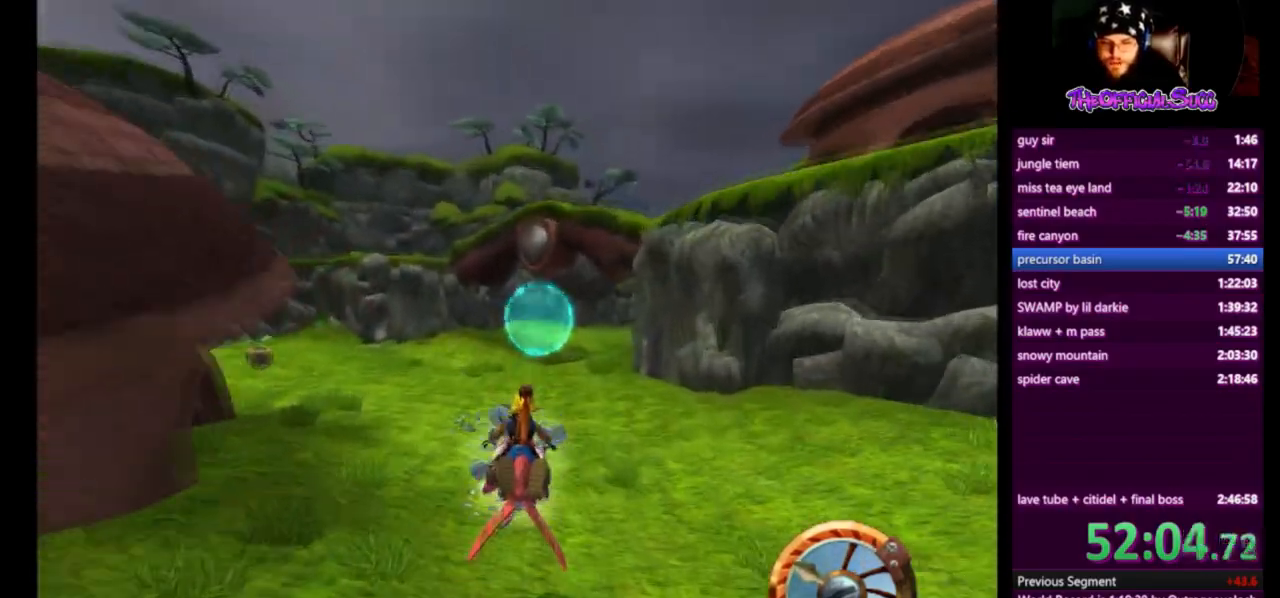
{"buttons": ["CROSS"], "left_stick": "center", "right_stick": "center", "events": []}
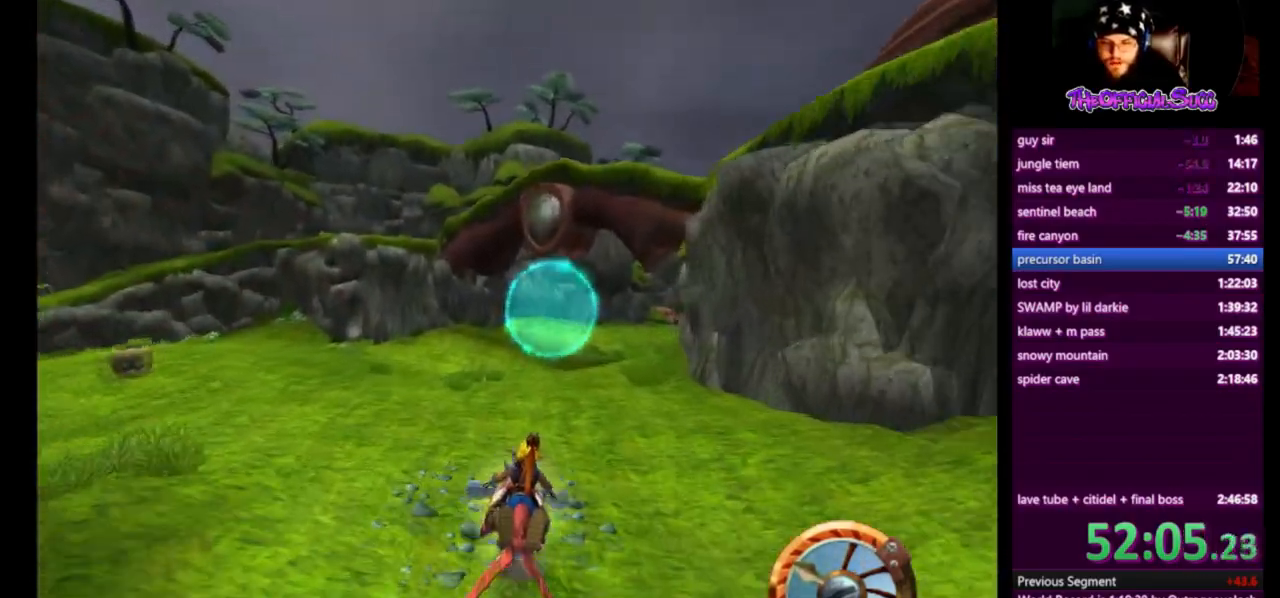
{"buttons": ["CROSS"], "left_stick": "right", "right_stick": "center", "events": [[375, "left_stick", "right"]]}
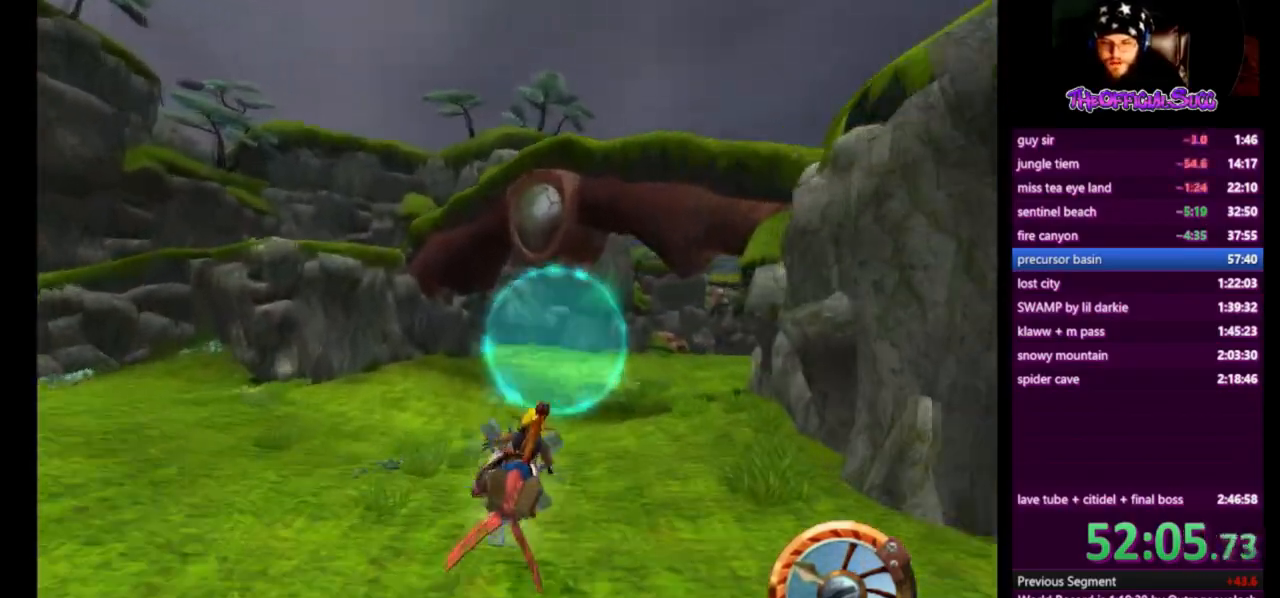
{"buttons": ["CROSS"], "left_stick": "right", "right_stick": "center", "events": []}
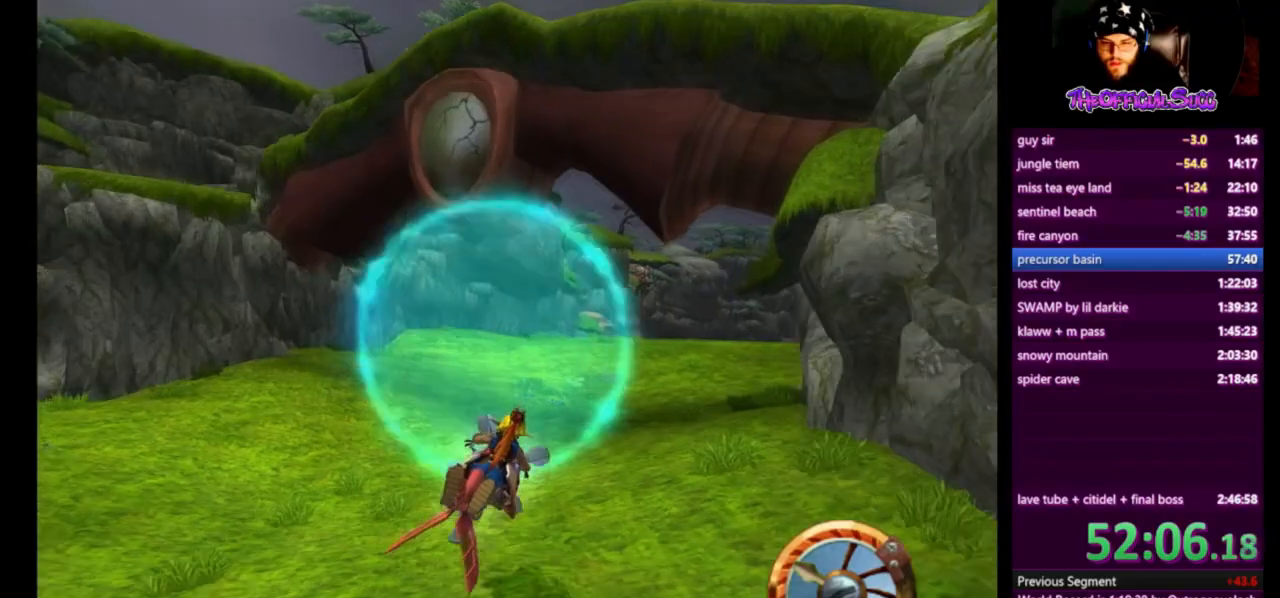
{"buttons": ["CROSS"], "left_stick": "right", "right_stick": "center", "events": [[84, "left_stick", "center"], [376, "left_stick", "right"]]}
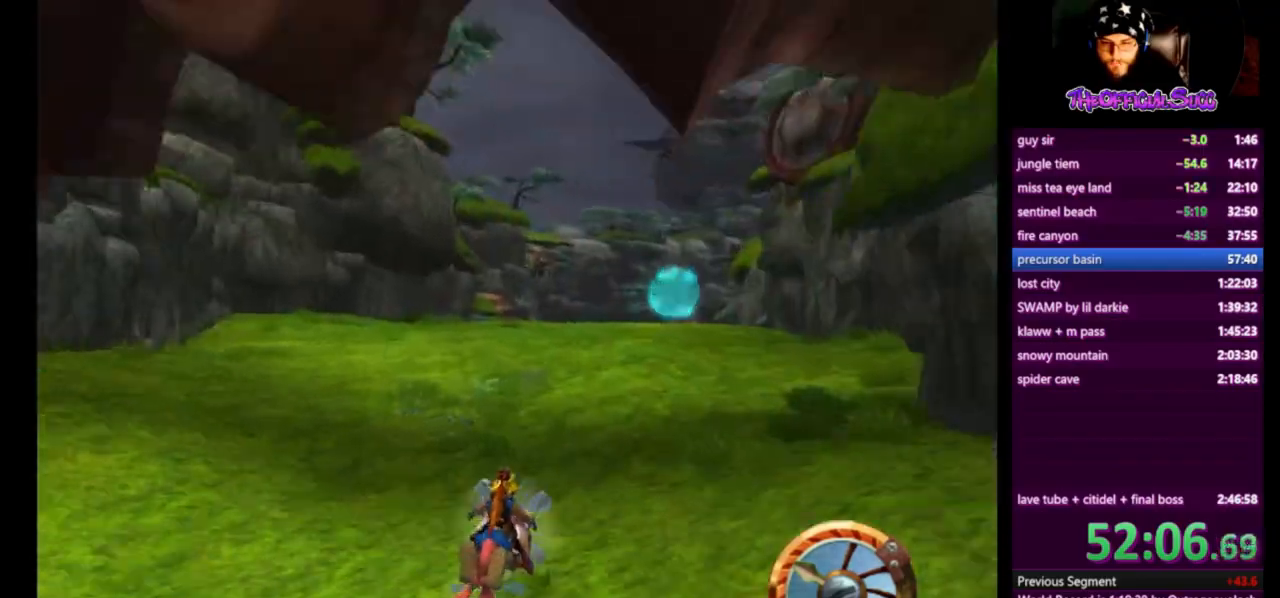
{"buttons": ["CROSS"], "left_stick": "right", "right_stick": "center", "events": []}
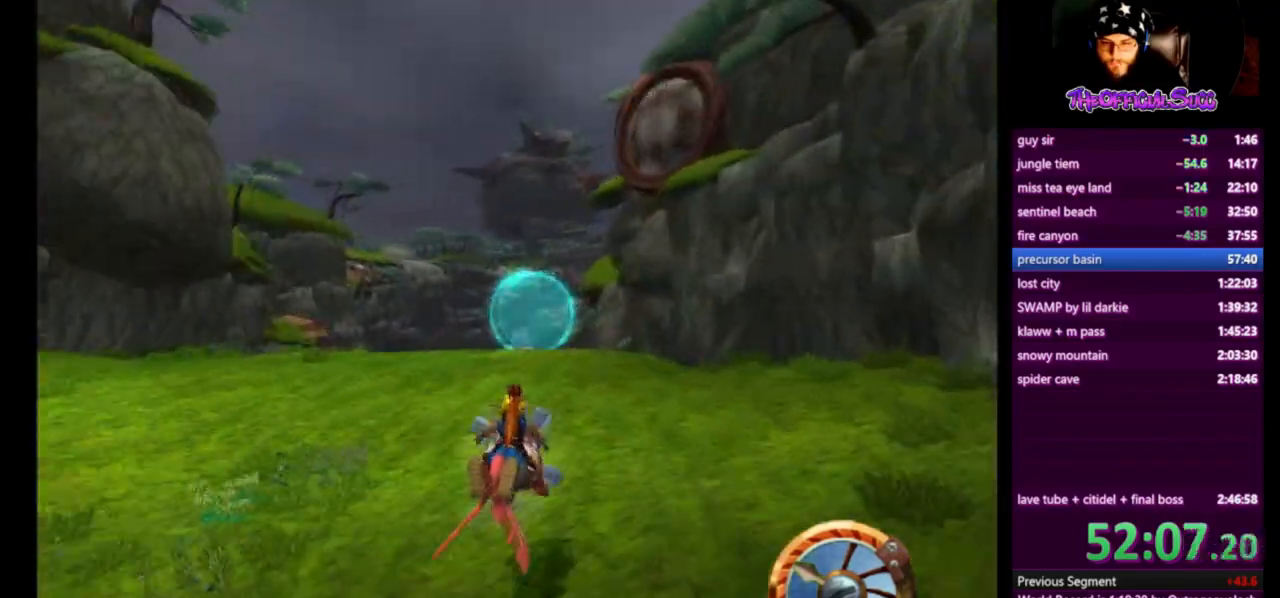
{"buttons": ["CROSS"], "left_stick": "center", "right_stick": "center", "events": [[84, "left_stick", "left"], [209, "left_stick", "center"]]}
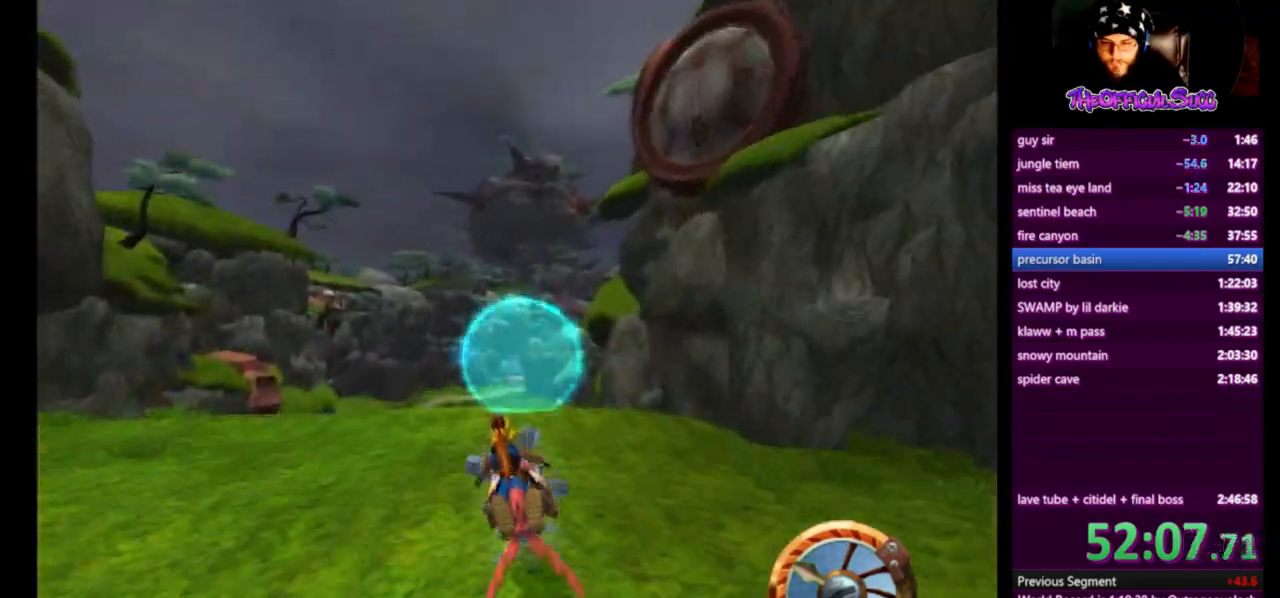
{"buttons": ["CROSS"], "left_stick": "center", "right_stick": "center", "events": []}
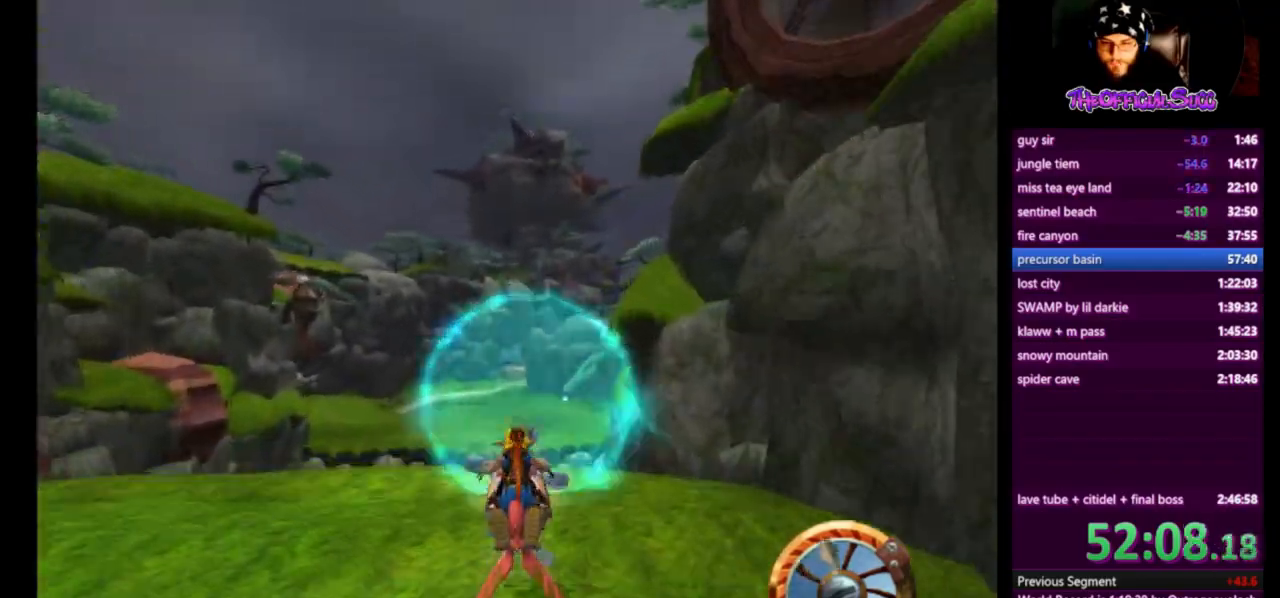
{"buttons": ["CROSS"], "left_stick": "right", "right_stick": "center", "events": [[251, "left_stick", "right"]]}